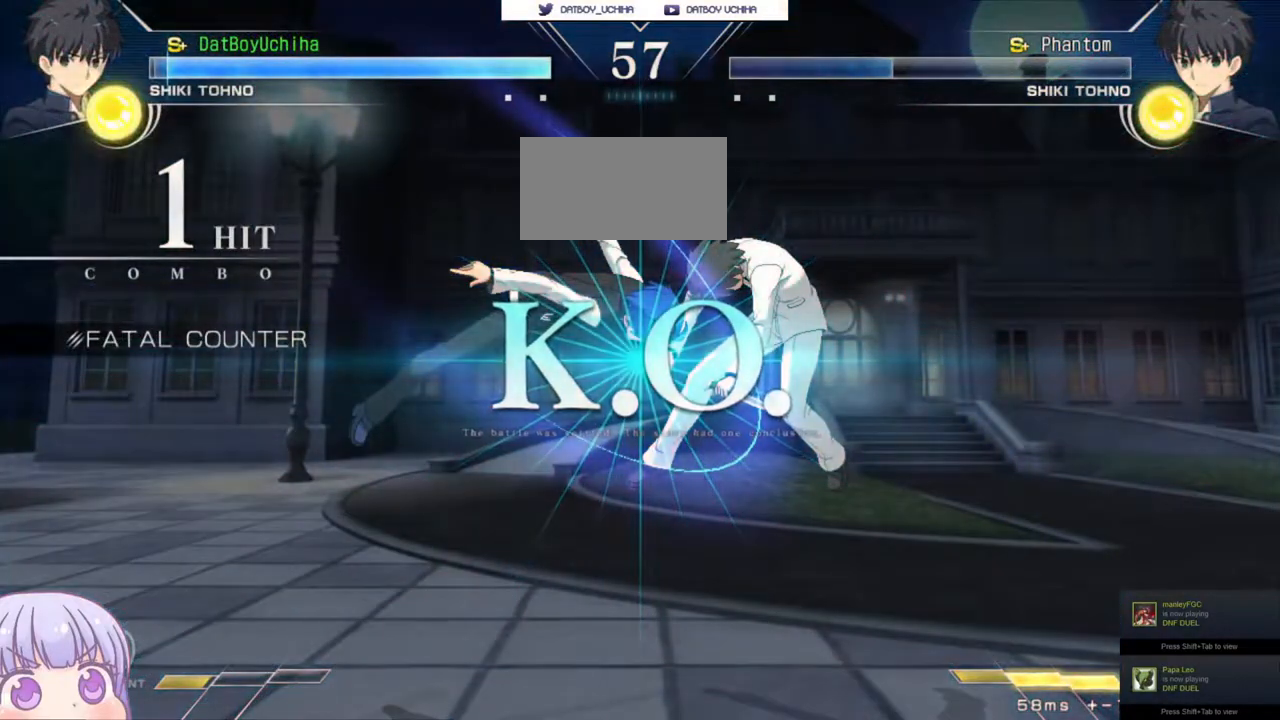
Gameplay with a controller (arcade stick); each line is a JSON object with the inputs held at the frame after it. "events" lists button and stick changes between this image and that frame as [ms after this image, input, new state], when the widget could be followed in between. Not read: L3 R3.
{"buttons": [], "left_stick": "center", "events": []}
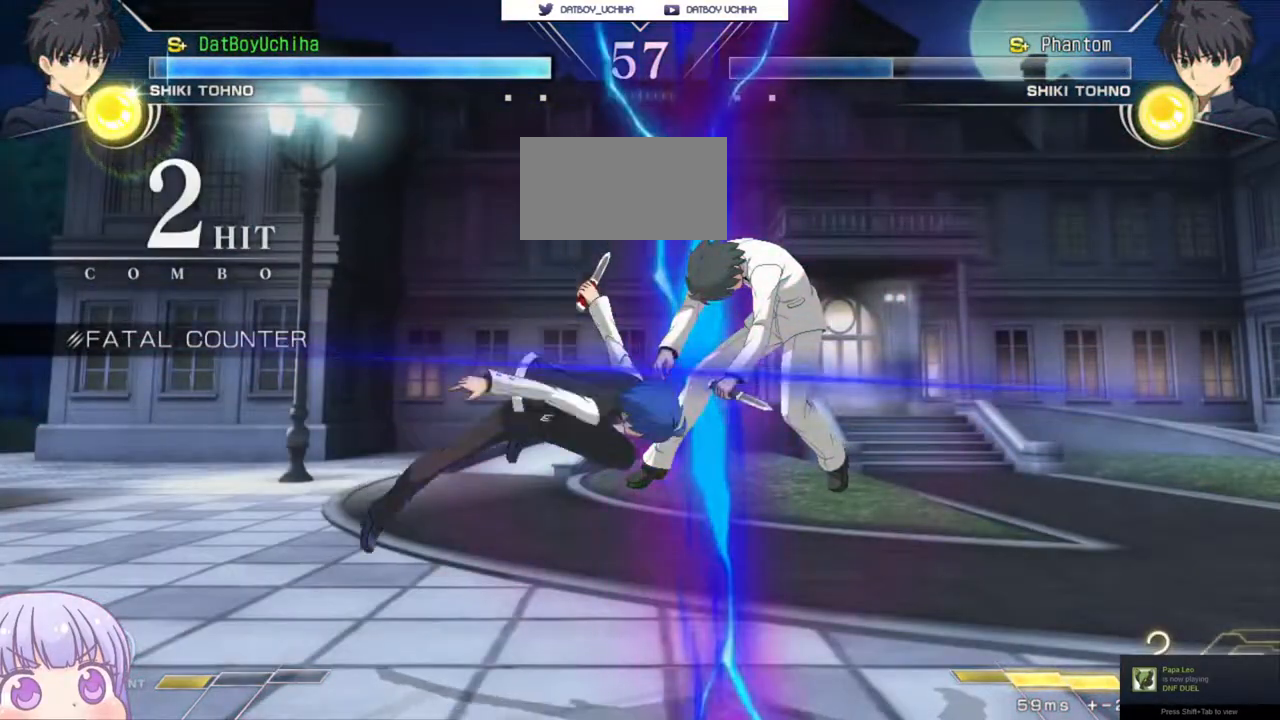
{"buttons": [], "left_stick": "center", "events": []}
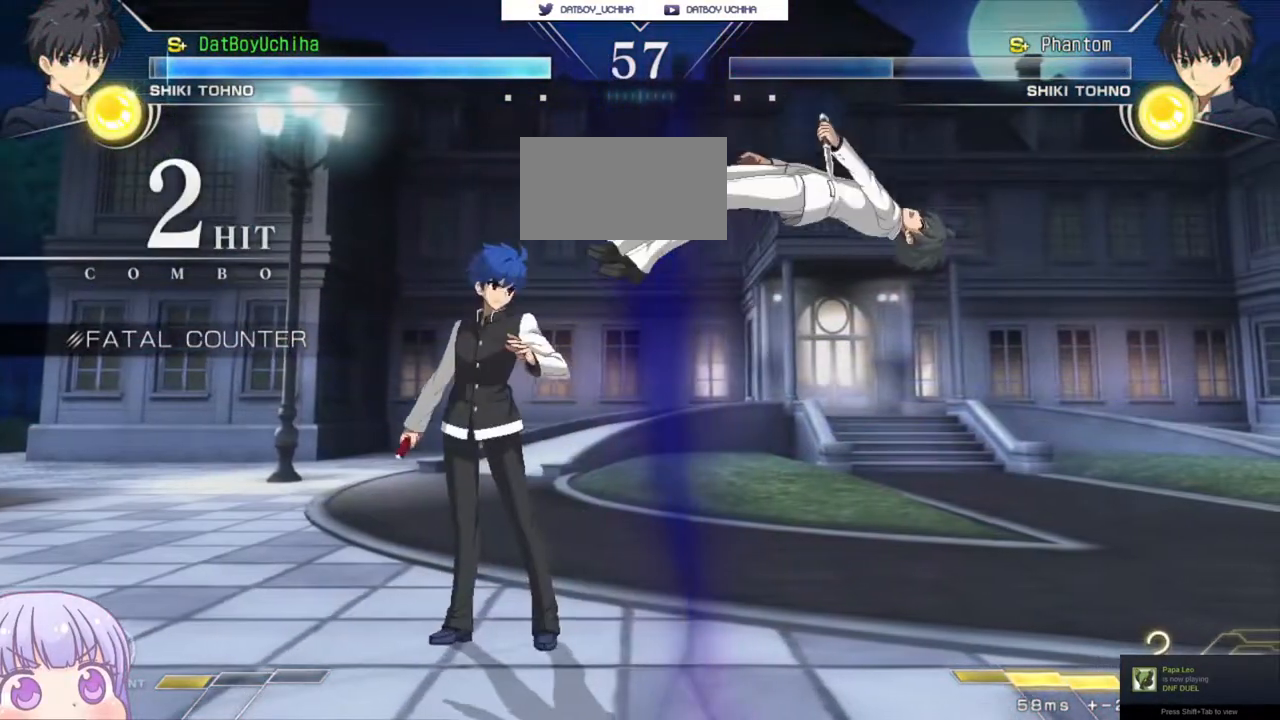
{"buttons": [], "left_stick": "center", "events": []}
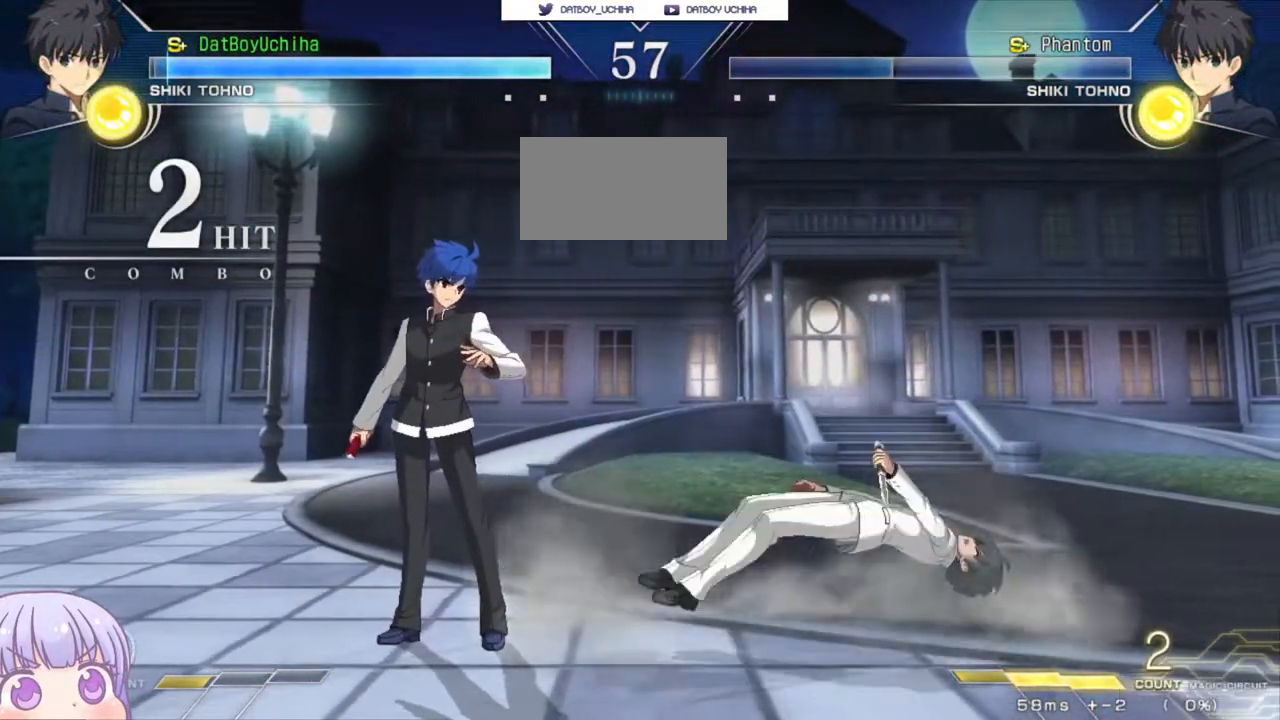
{"buttons": ["CROSS", "R1"], "left_stick": "center", "events": [[167, "R1", "down"], [167, "SQUARE", "down"], [167, "TRIANGLE", "down"], [183, "CROSS", "down"], [233, "CROSS", "up"], [267, "SQUARE", "up"], [283, "TRIANGLE", "up"], [317, "CROSS", "down"], [333, "R1", "up"], [367, "SQUARE", "down"], [383, "TRIANGLE", "down"], [400, "CROSS", "up"], [417, "R1", "down"], [467, "SQUARE", "up"], [467, "TRIANGLE", "up"], [500, "CROSS", "down"]]}
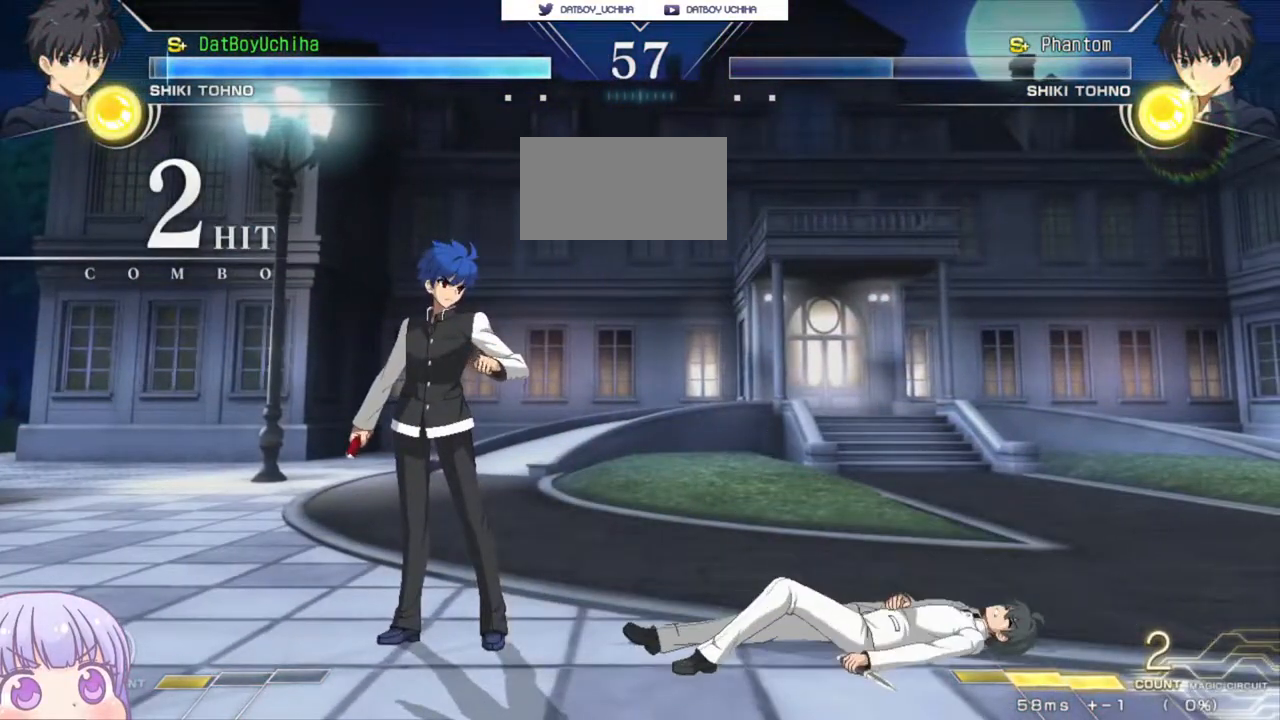
{"buttons": ["SQUARE", "TRIANGLE", "R1"], "left_stick": "center", "events": [[50, "R1", "up"], [50, "SQUARE", "down"], [67, "TRIANGLE", "down"], [100, "CROSS", "up"], [117, "R1", "down"], [150, "SQUARE", "up"], [150, "TRIANGLE", "up"], [183, "CROSS", "down"], [217, "R1", "up"], [217, "SQUARE", "down"], [250, "TRIANGLE", "down"], [283, "CROSS", "up"], [300, "R1", "down"], [333, "TRIANGLE", "up"], [350, "SQUARE", "up"], [383, "CROSS", "down"], [417, "R1", "up"], [417, "SQUARE", "down"], [450, "TRIANGLE", "down"], [500, "CROSS", "up"], [500, "R1", "down"]]}
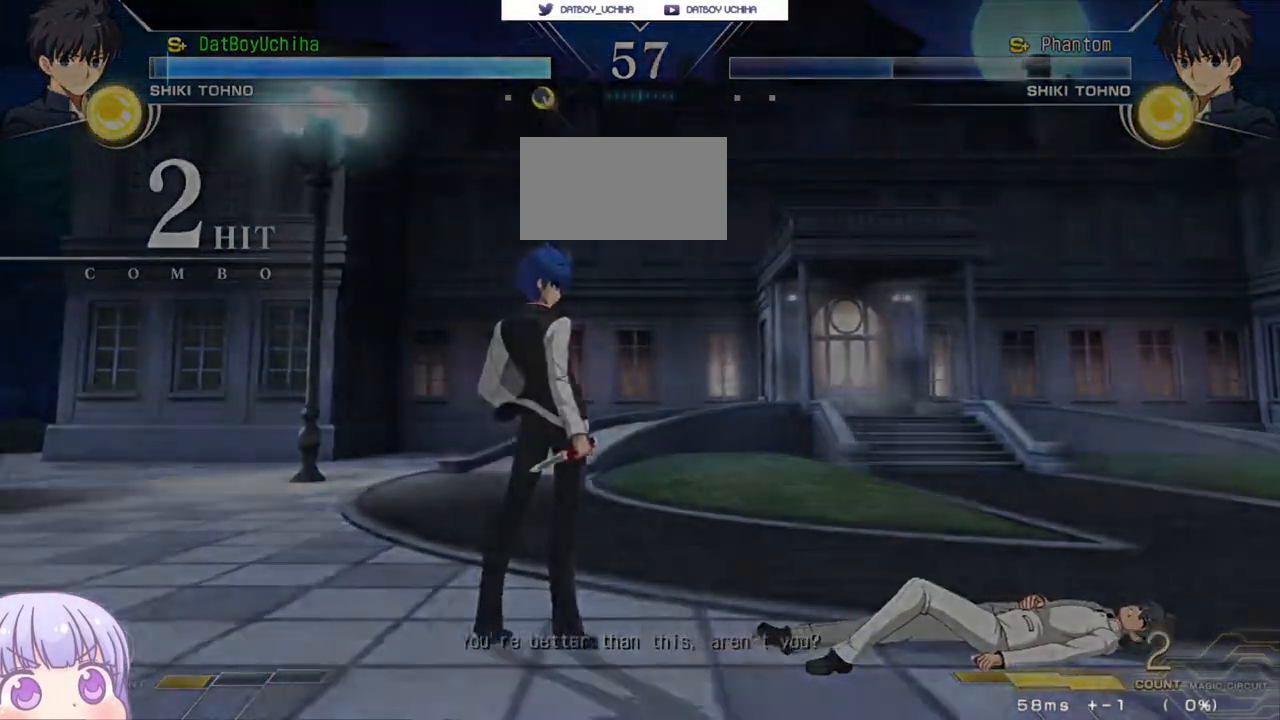
{"buttons": [], "left_stick": "center", "events": [[50, "SQUARE", "up"], [50, "TRIANGLE", "up"], [100, "R1", "up"], [233, "CROSS", "down"], [267, "SQUARE", "down"], [283, "TRIANGLE", "down"], [350, "CROSS", "up"], [367, "SQUARE", "up"], [367, "TRIANGLE", "up"]]}
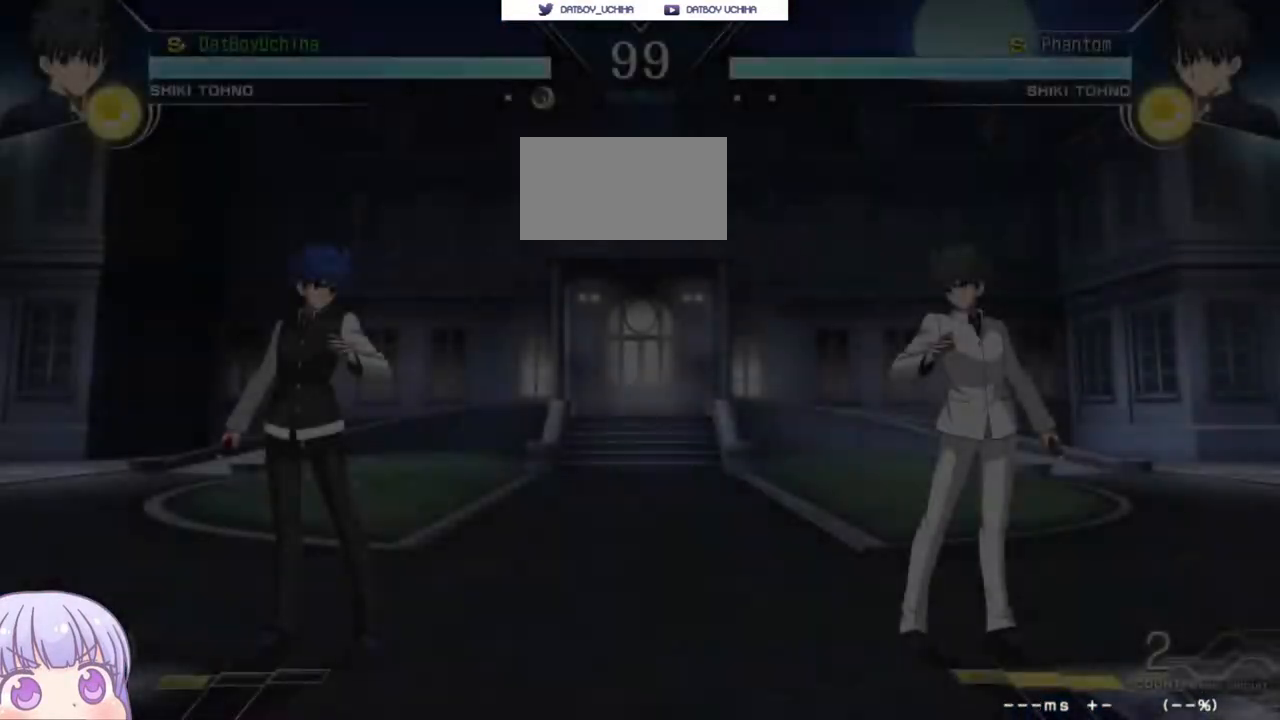
{"buttons": [], "left_stick": "center", "events": []}
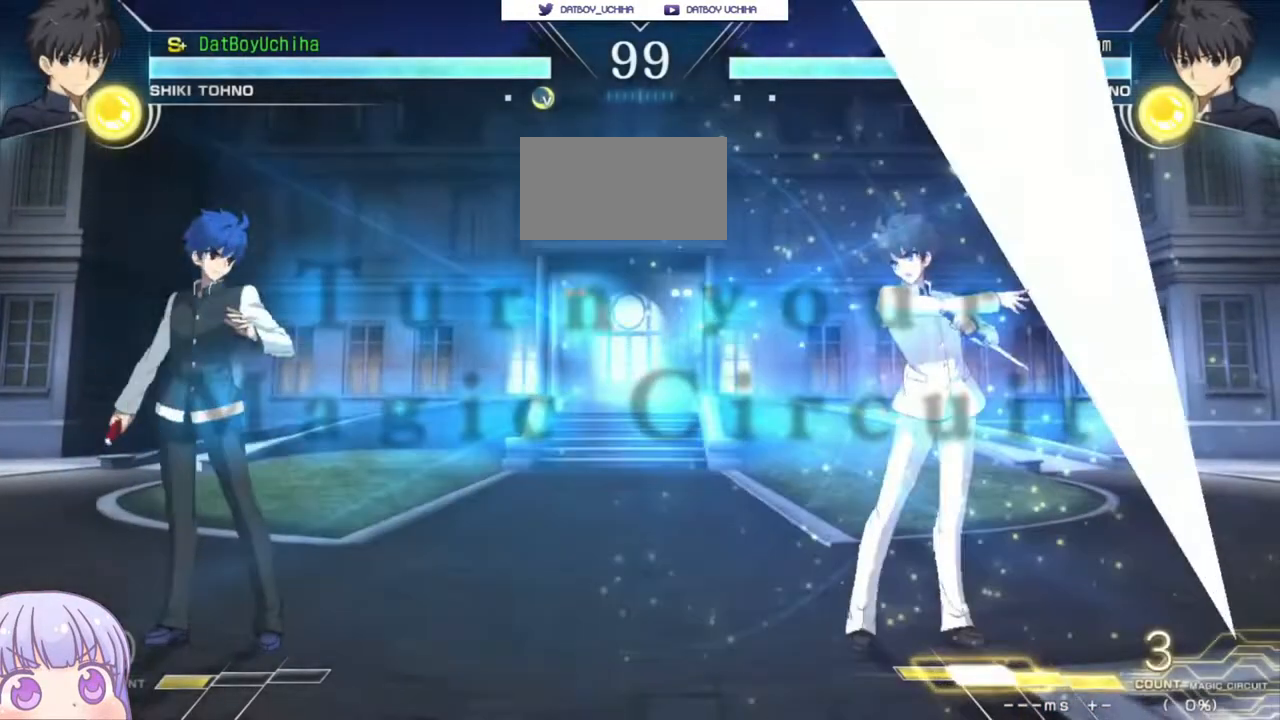
{"buttons": [], "left_stick": "center", "events": []}
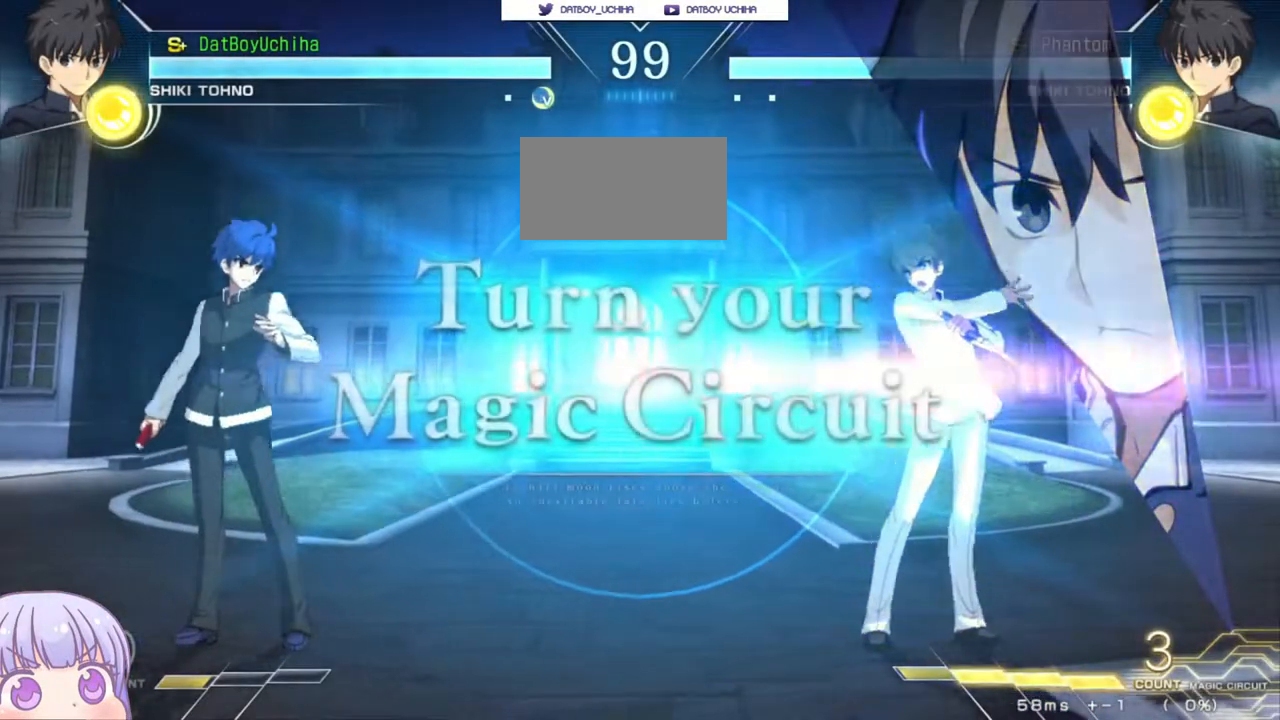
{"buttons": [], "left_stick": "center", "events": [[83, "left_stick", "down"], [200, "left_stick", "up"], [333, "left_stick", "center"]]}
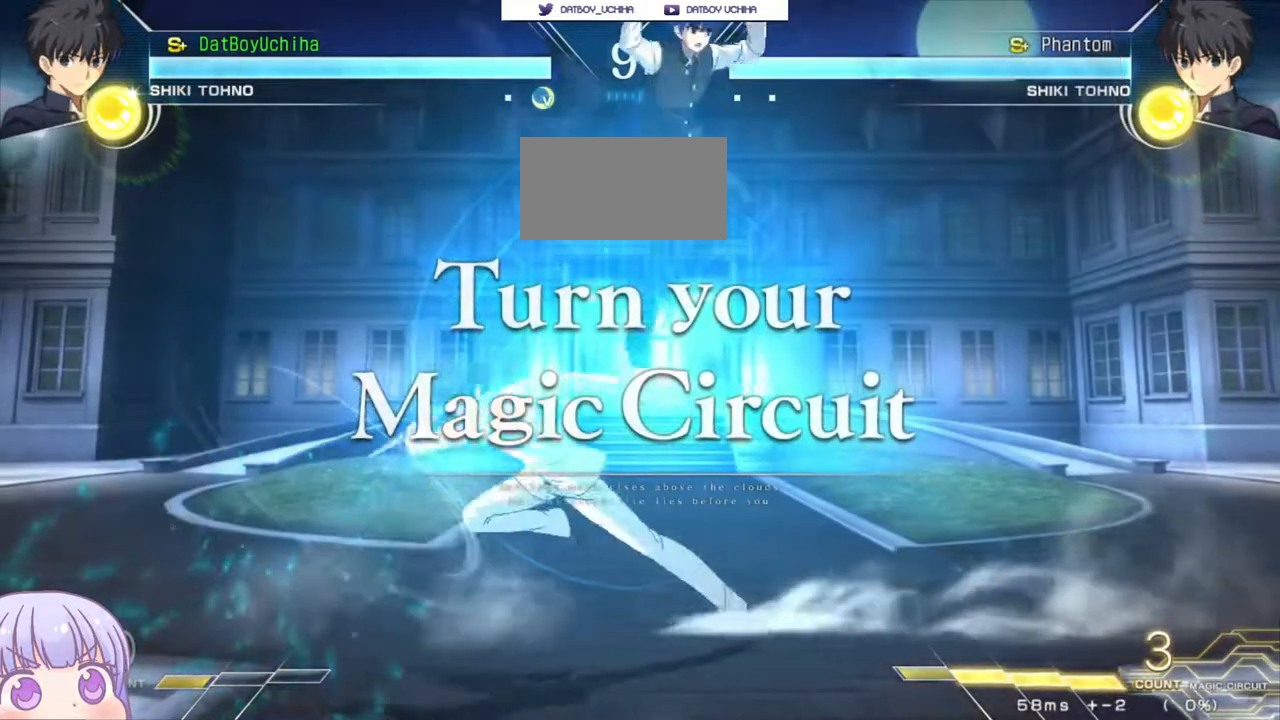
{"buttons": [], "left_stick": "center", "events": []}
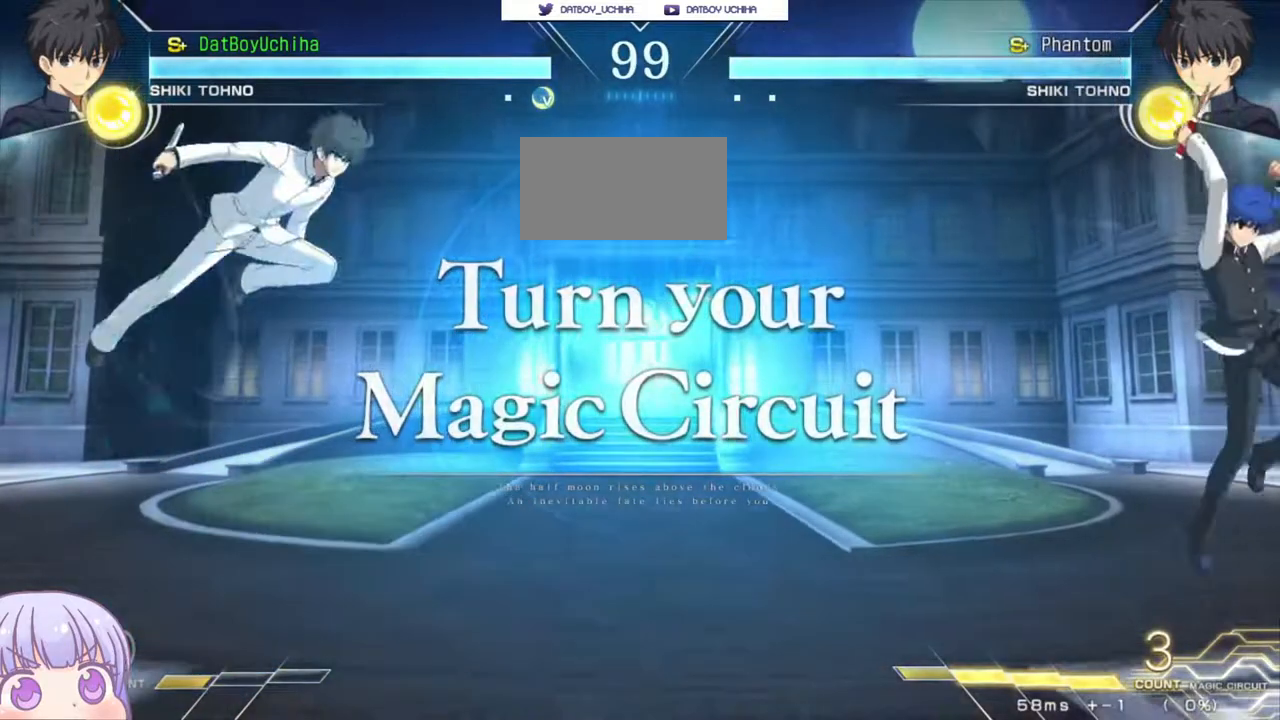
{"buttons": [], "left_stick": "up-left", "events": [[17, "left_stick", "left"], [100, "SQUARE", "down"], [100, "TRIANGLE", "down"], [183, "SQUARE", "up"], [183, "TRIANGLE", "up"], [483, "left_stick", "up-left"]]}
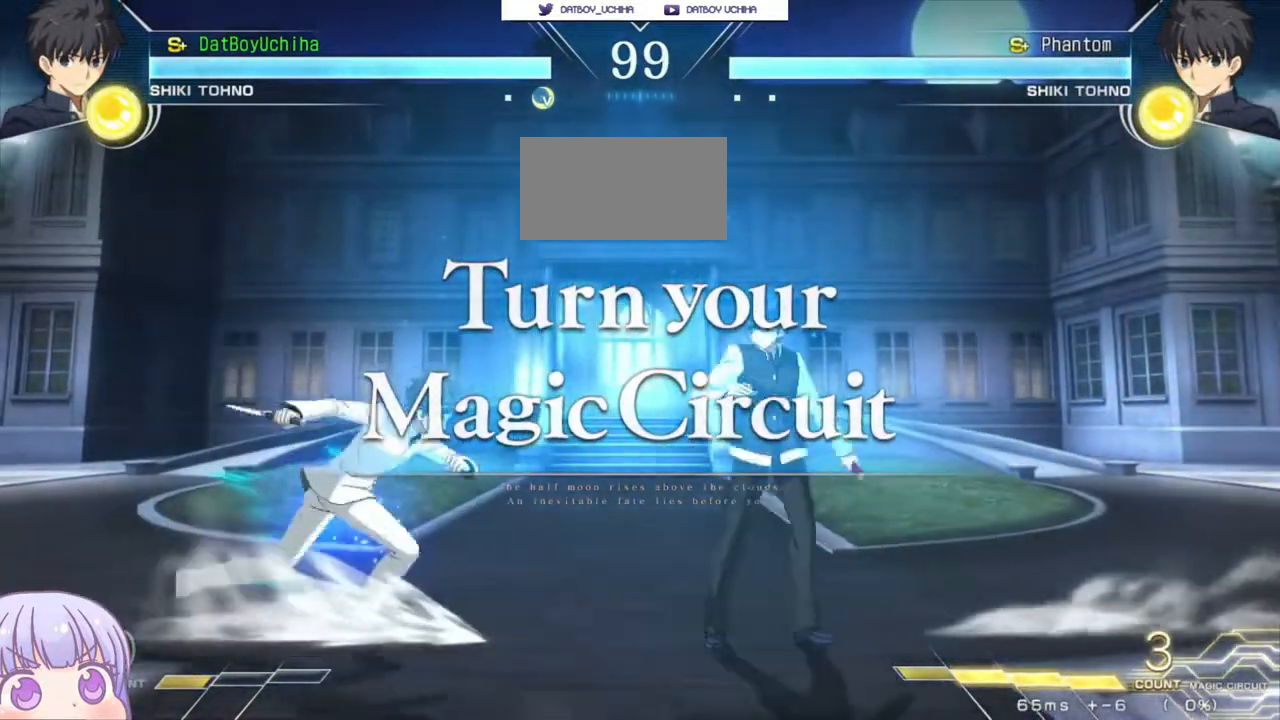
{"buttons": [], "left_stick": "center", "events": [[150, "left_stick", "center"]]}
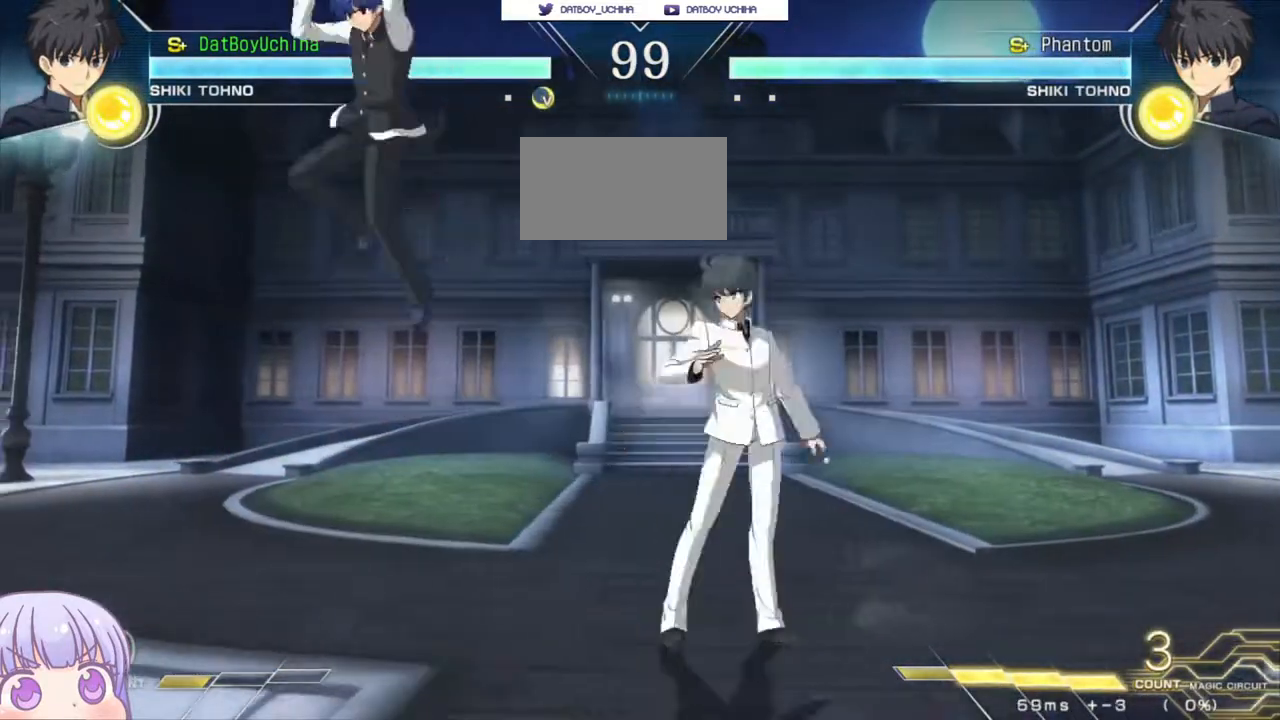
{"buttons": [], "left_stick": "center", "events": [[133, "left_stick", "left"], [183, "TRIANGLE", "down"], [200, "SQUARE", "down"], [267, "SQUARE", "up"], [267, "TRIANGLE", "up"], [383, "left_stick", "center"]]}
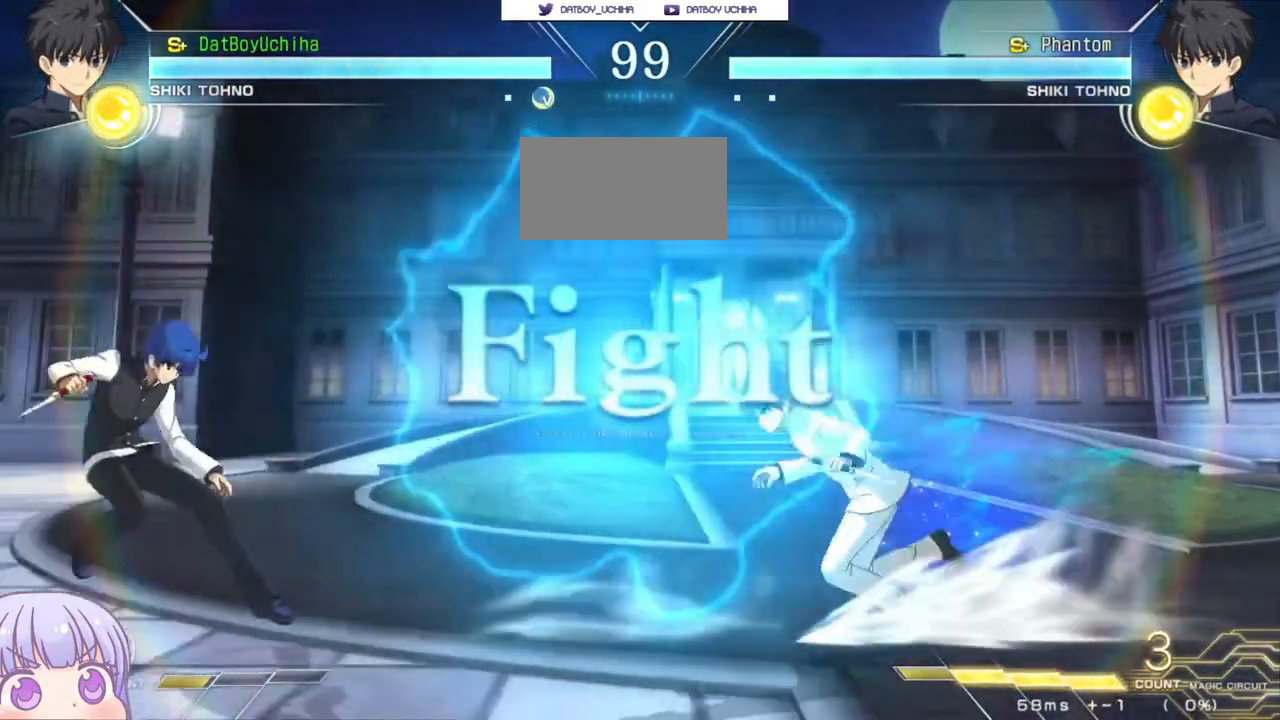
{"buttons": [], "left_stick": "center", "events": [[67, "left_stick", "down"], [133, "left_stick", "center"], [183, "left_stick", "up"], [283, "left_stick", "center"], [317, "SQUARE", "down"], [383, "SQUARE", "up"]]}
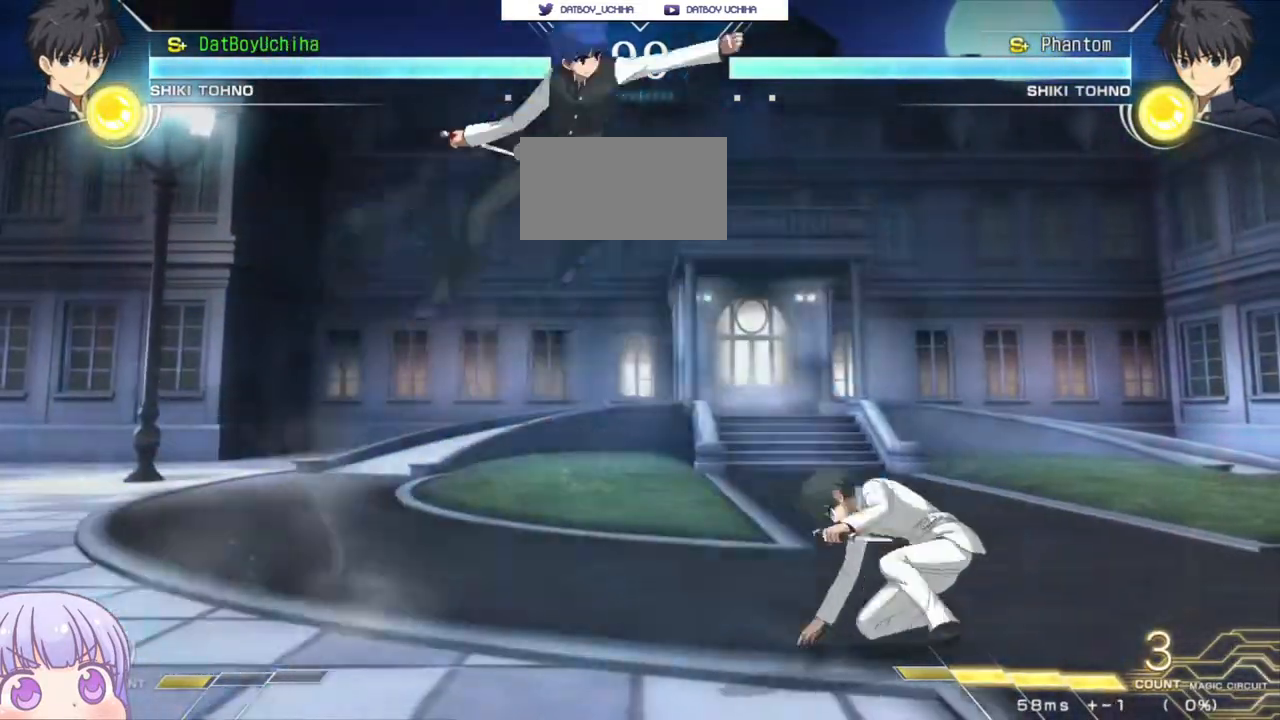
{"buttons": [], "left_stick": "right", "events": [[133, "TRIANGLE", "down"], [200, "TRIANGLE", "up"], [483, "left_stick", "right"]]}
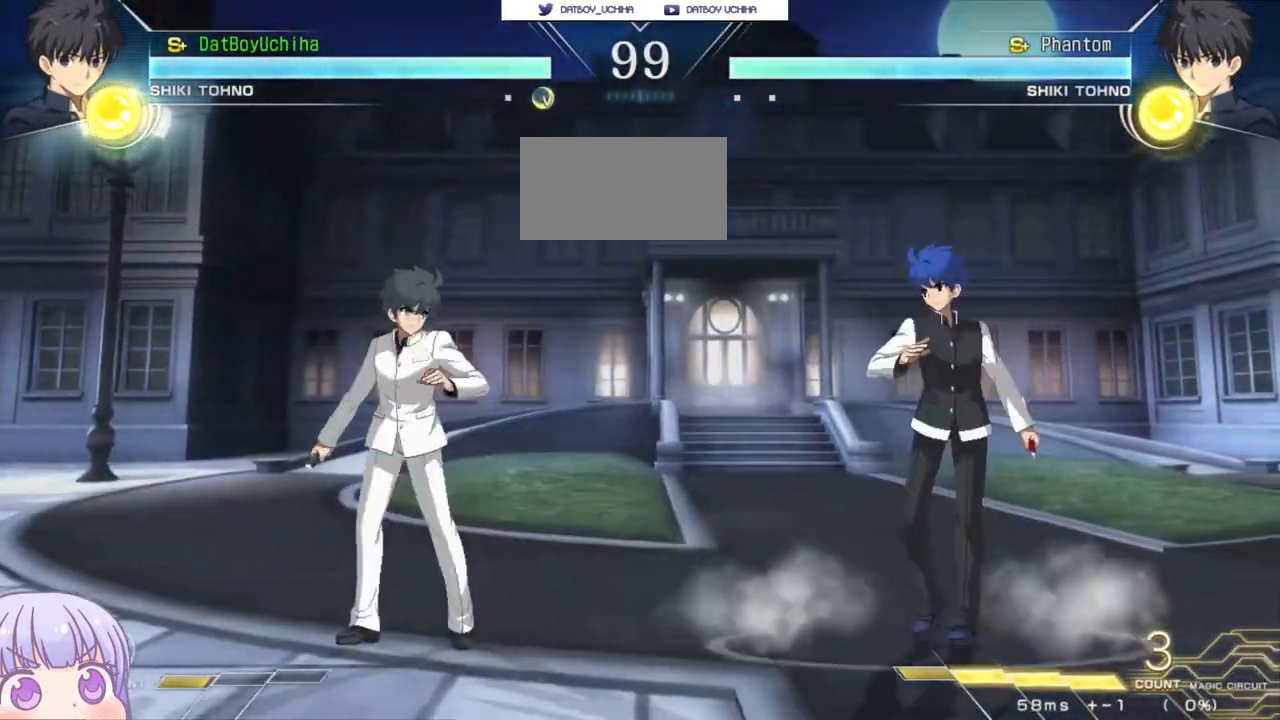
{"buttons": [], "left_stick": "center", "events": [[100, "CIRCLE", "down"], [217, "CIRCLE", "up"], [433, "left_stick", "center"]]}
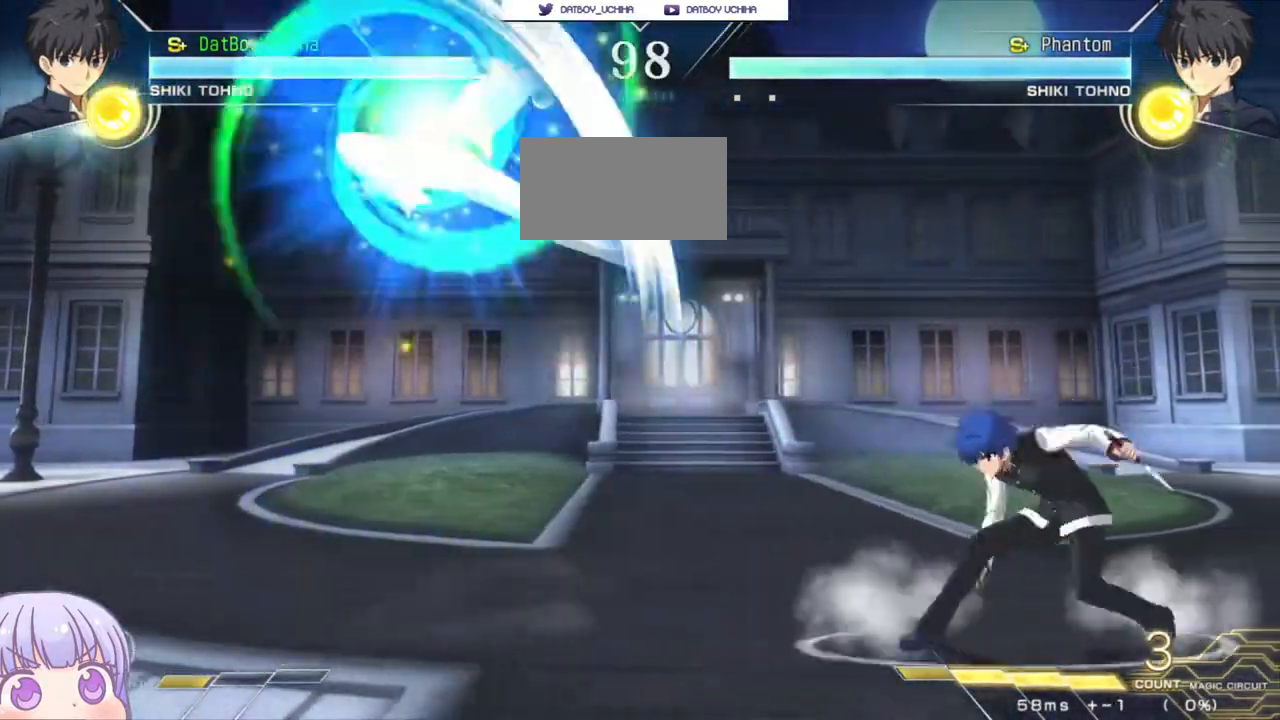
{"buttons": [], "left_stick": "center", "events": [[17, "left_stick", "down"], [117, "left_stick", "left"], [133, "SQUARE", "down"], [167, "left_stick", "center"], [183, "SQUARE", "up"]]}
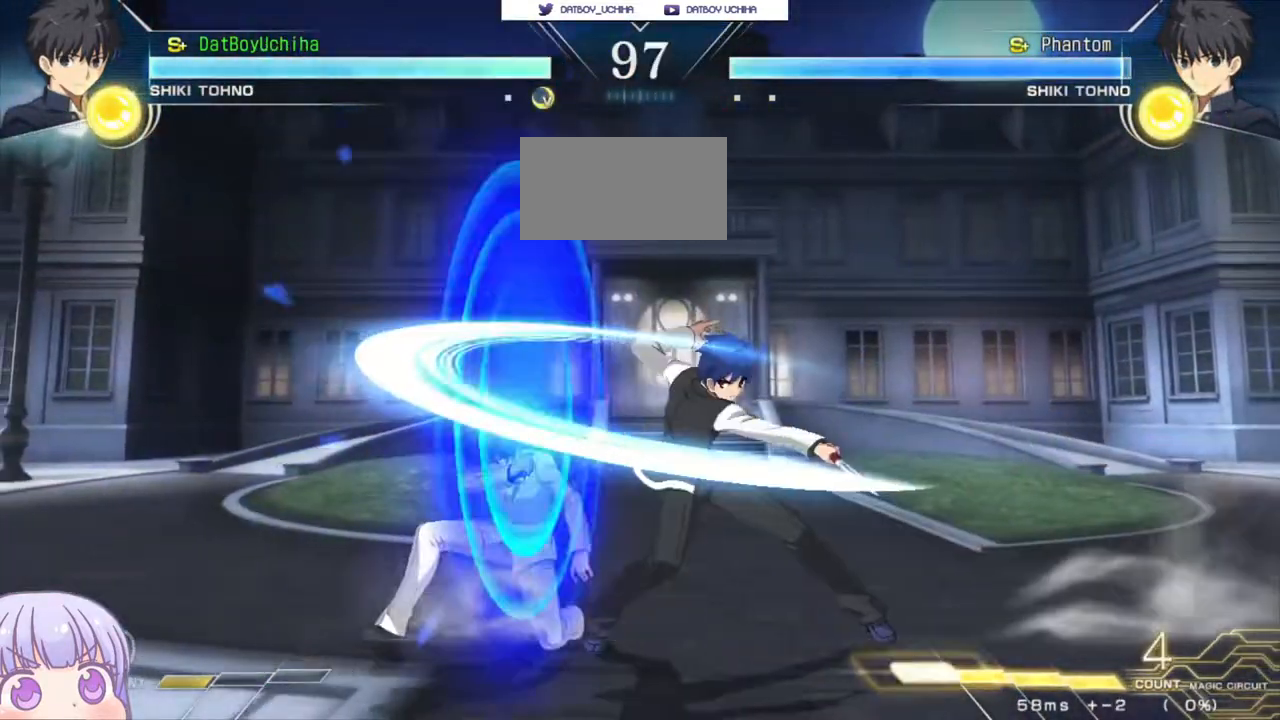
{"buttons": [], "left_stick": "down-right", "events": [[183, "left_stick", "down-right"]]}
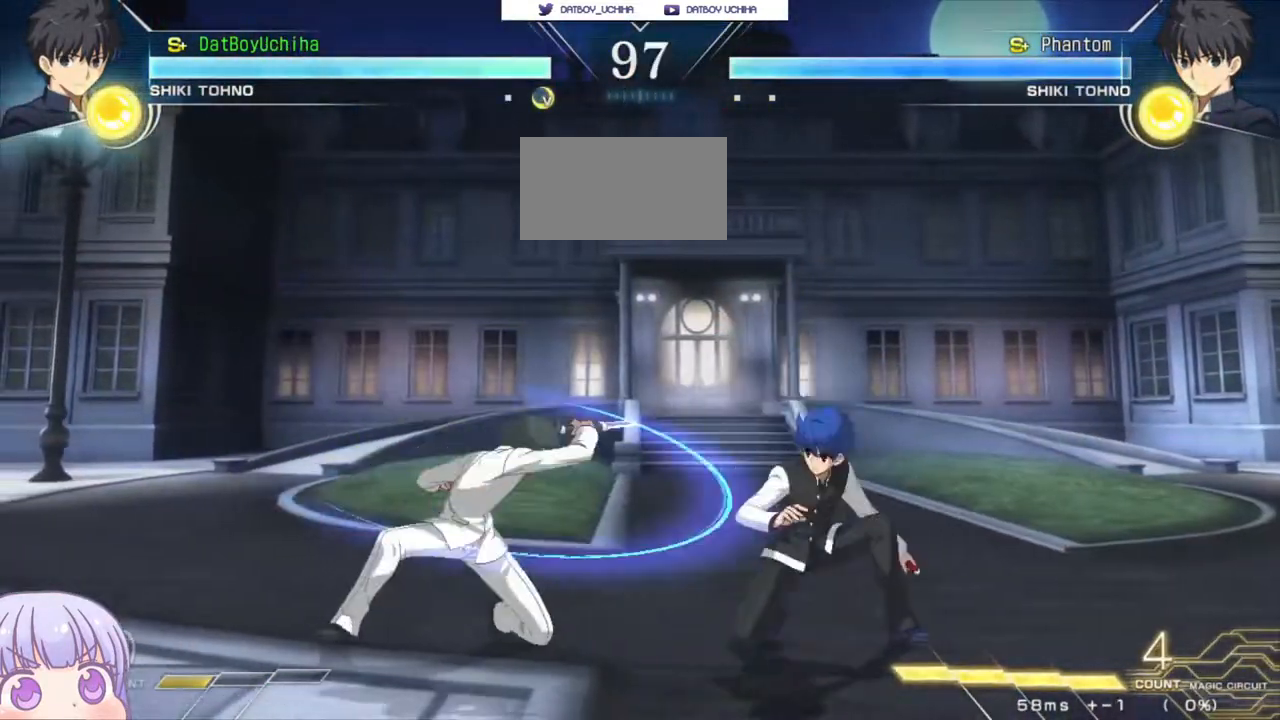
{"buttons": ["CIRCLE"], "left_stick": "right", "events": [[450, "left_stick", "right"], [467, "CIRCLE", "down"]]}
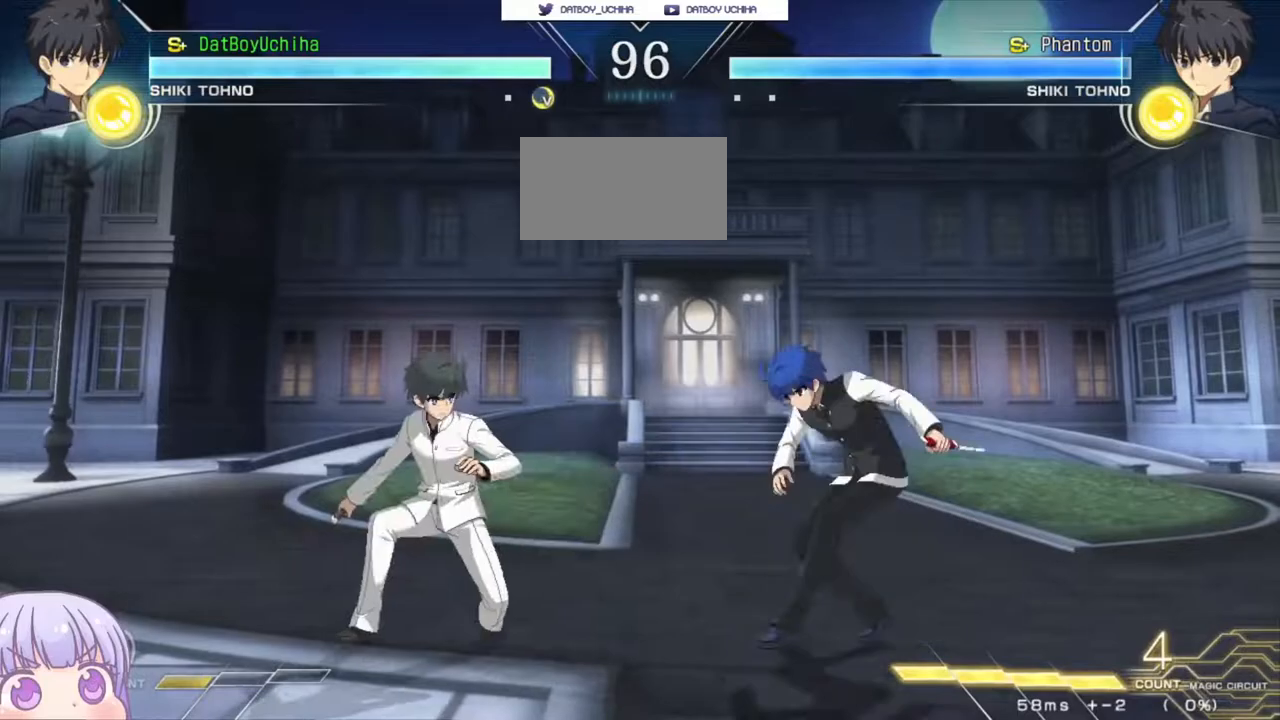
{"buttons": ["SQUARE"], "left_stick": "center", "events": [[100, "CIRCLE", "up"], [367, "left_stick", "down"], [450, "SQUARE", "down"], [483, "left_stick", "center"]]}
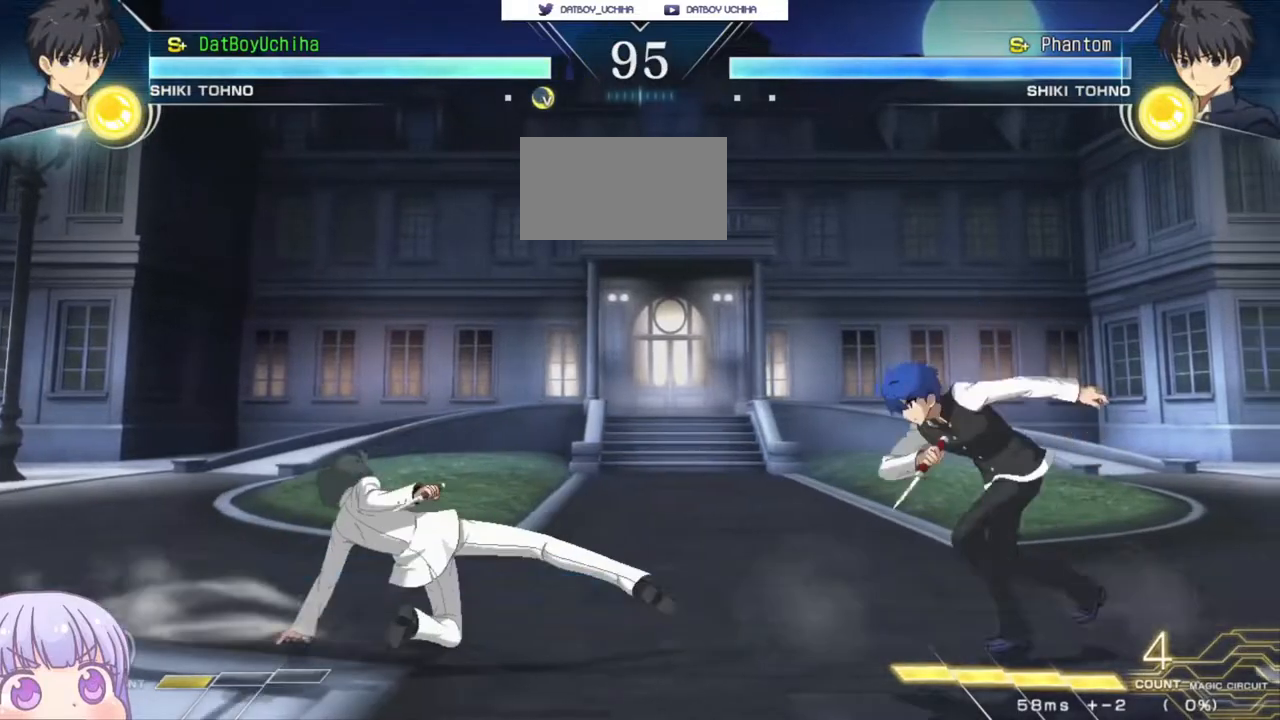
{"buttons": [], "left_stick": "center", "events": [[17, "SQUARE", "up"], [250, "left_stick", "down"], [383, "left_stick", "center"]]}
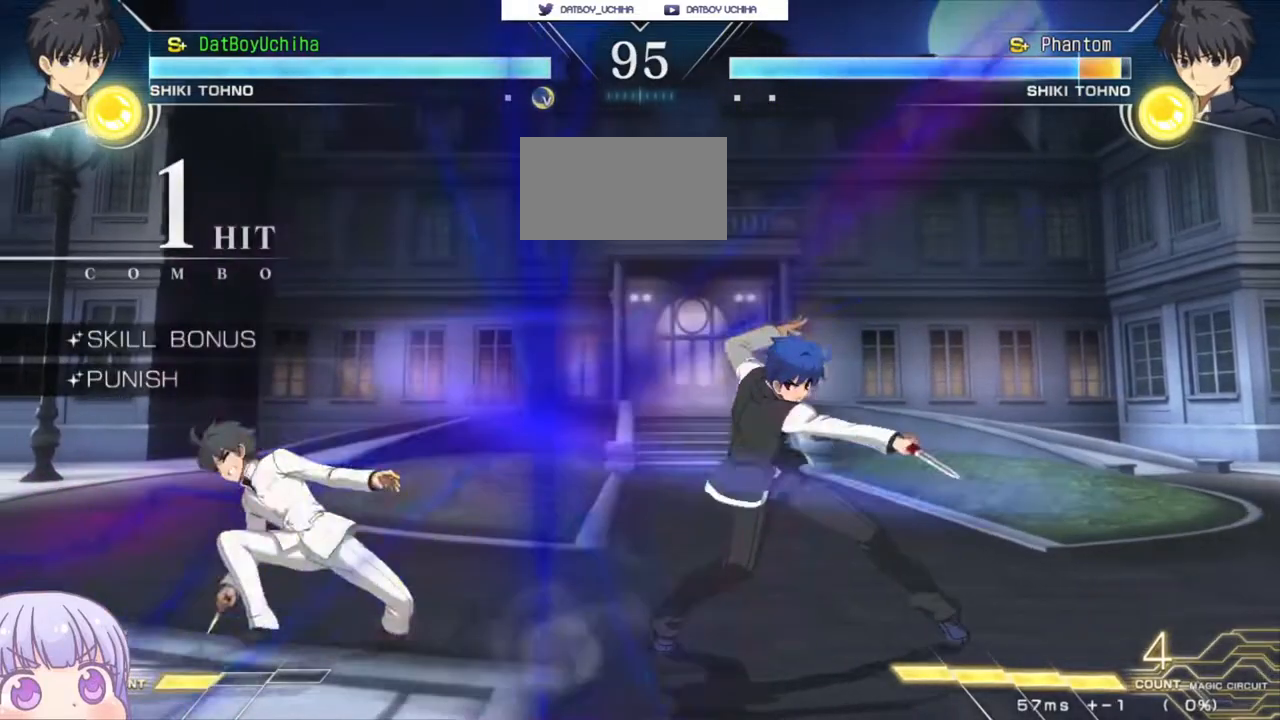
{"buttons": [], "left_stick": "right", "events": [[117, "left_stick", "left"], [167, "CIRCLE", "down"], [267, "CIRCLE", "up"], [450, "left_stick", "right"]]}
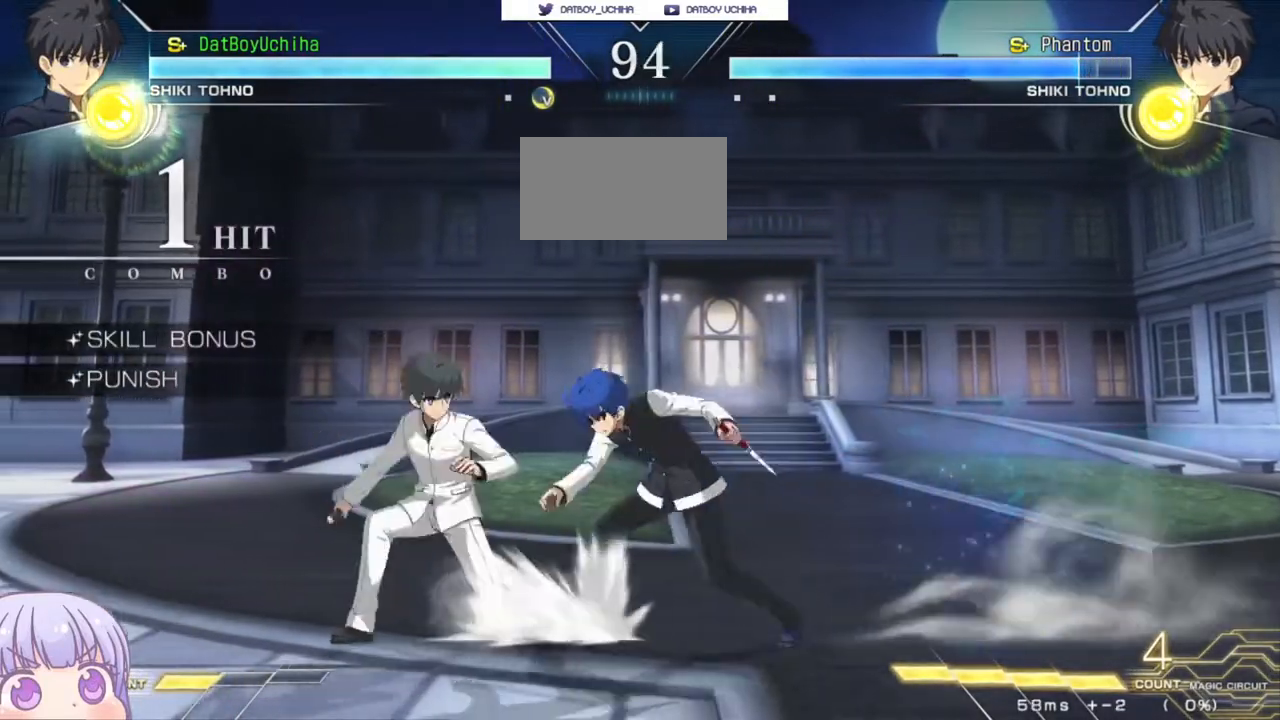
{"buttons": [], "left_stick": "center", "events": [[17, "TRIANGLE", "down"], [83, "TRIANGLE", "up"], [367, "R1", "down"], [417, "R1", "up"], [500, "left_stick", "center"]]}
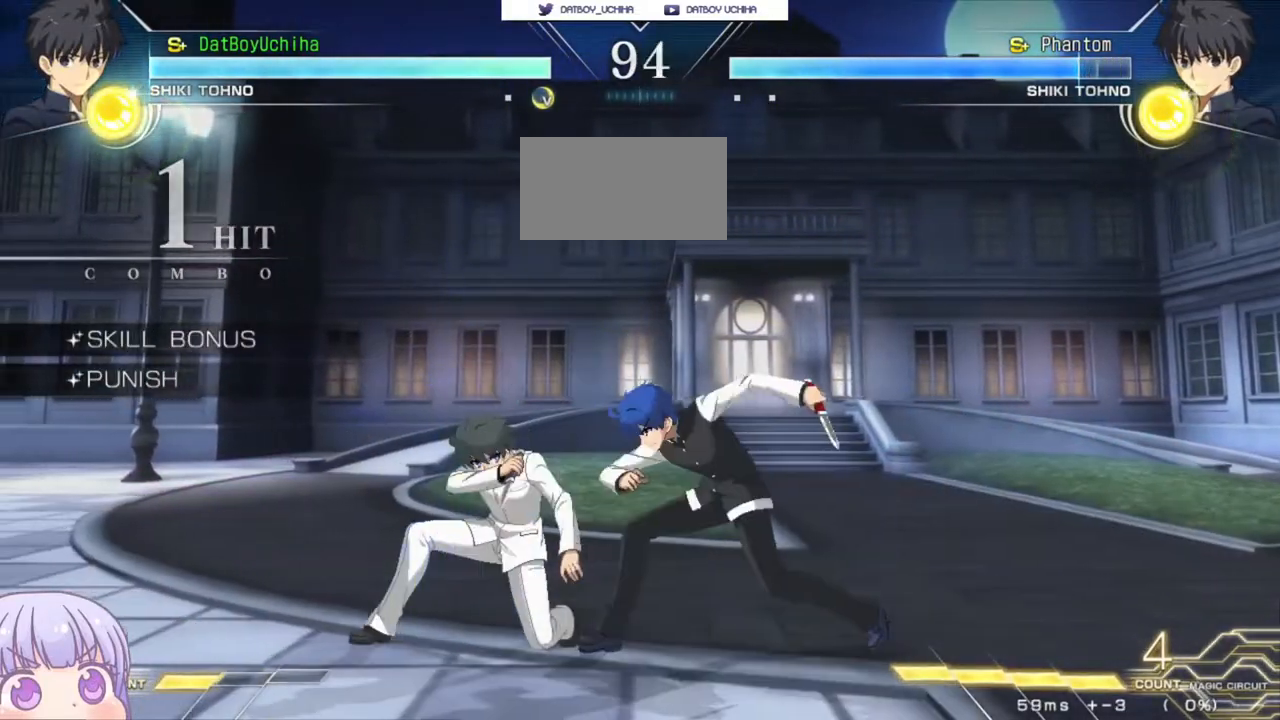
{"buttons": [], "left_stick": "center", "events": [[100, "left_stick", "down"], [333, "R1", "down"], [367, "R1", "up"], [467, "left_stick", "center"]]}
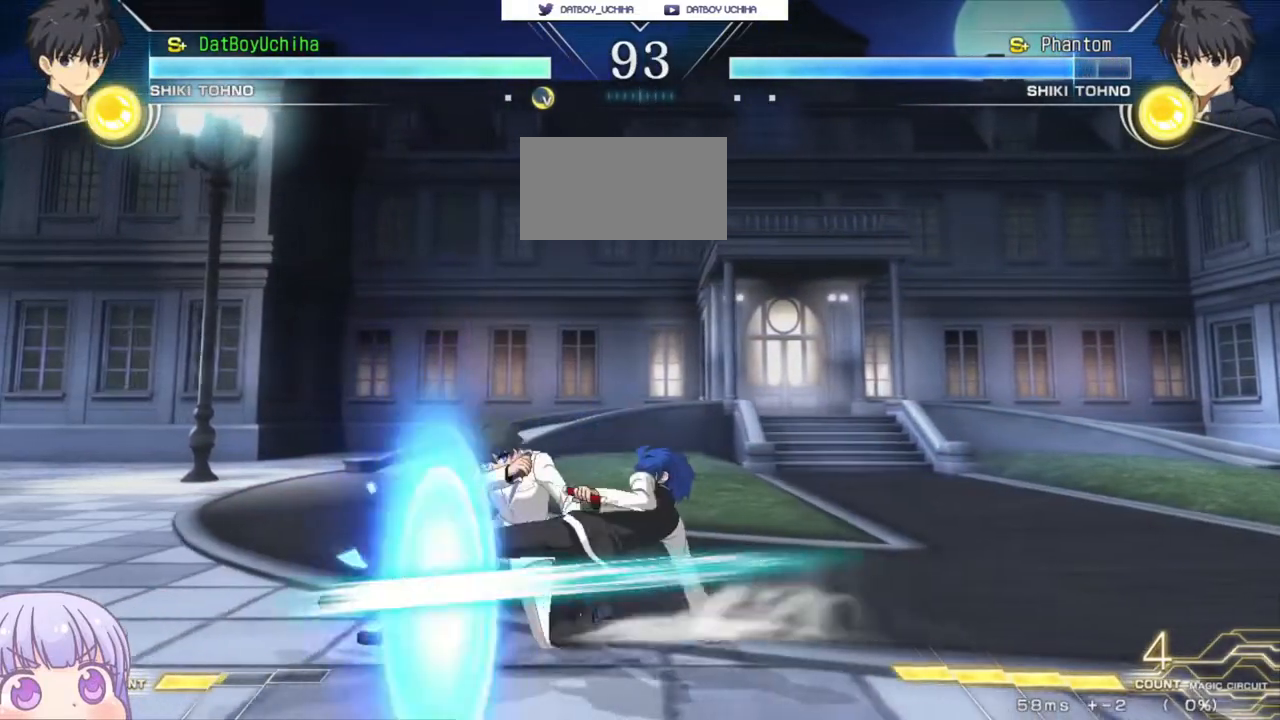
{"buttons": [], "left_stick": "center", "events": [[100, "left_stick", "down"], [183, "TRIANGLE", "down"], [233, "TRIANGLE", "up"], [283, "left_stick", "center"]]}
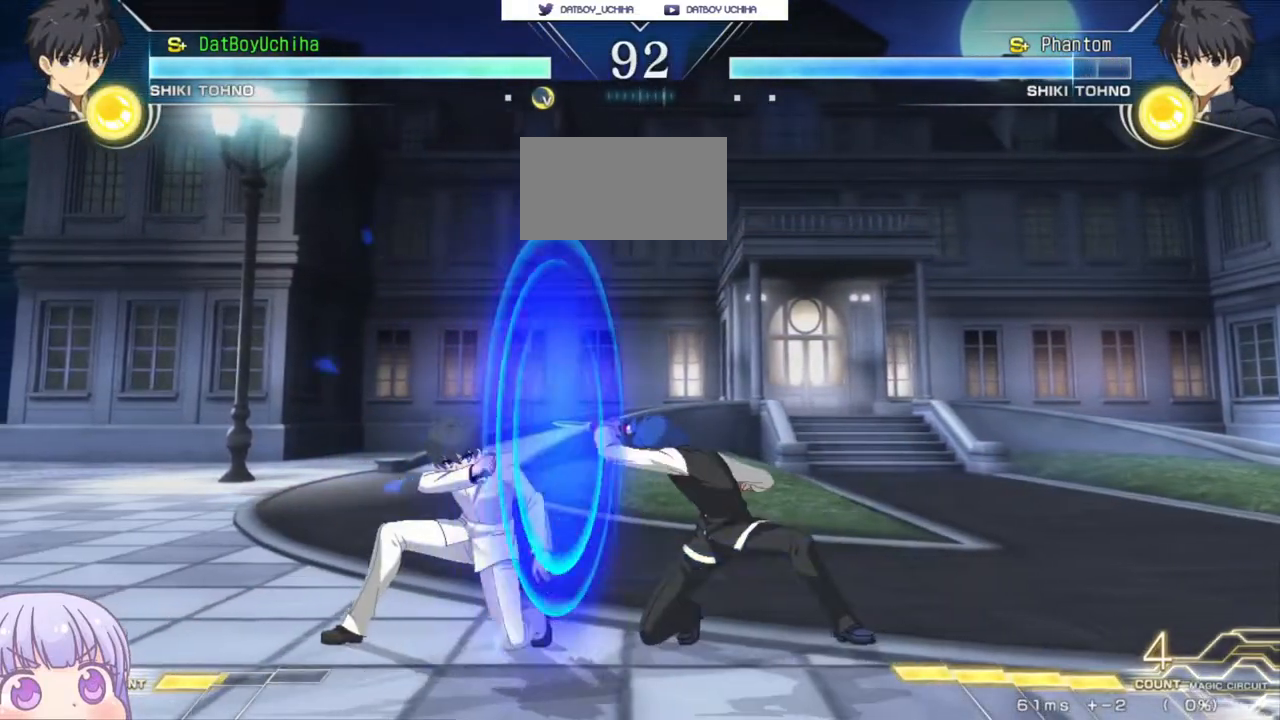
{"buttons": [], "left_stick": "right", "events": [[117, "left_stick", "down"], [250, "left_stick", "center"], [267, "SQUARE", "down"], [317, "SQUARE", "up"], [417, "left_stick", "right"]]}
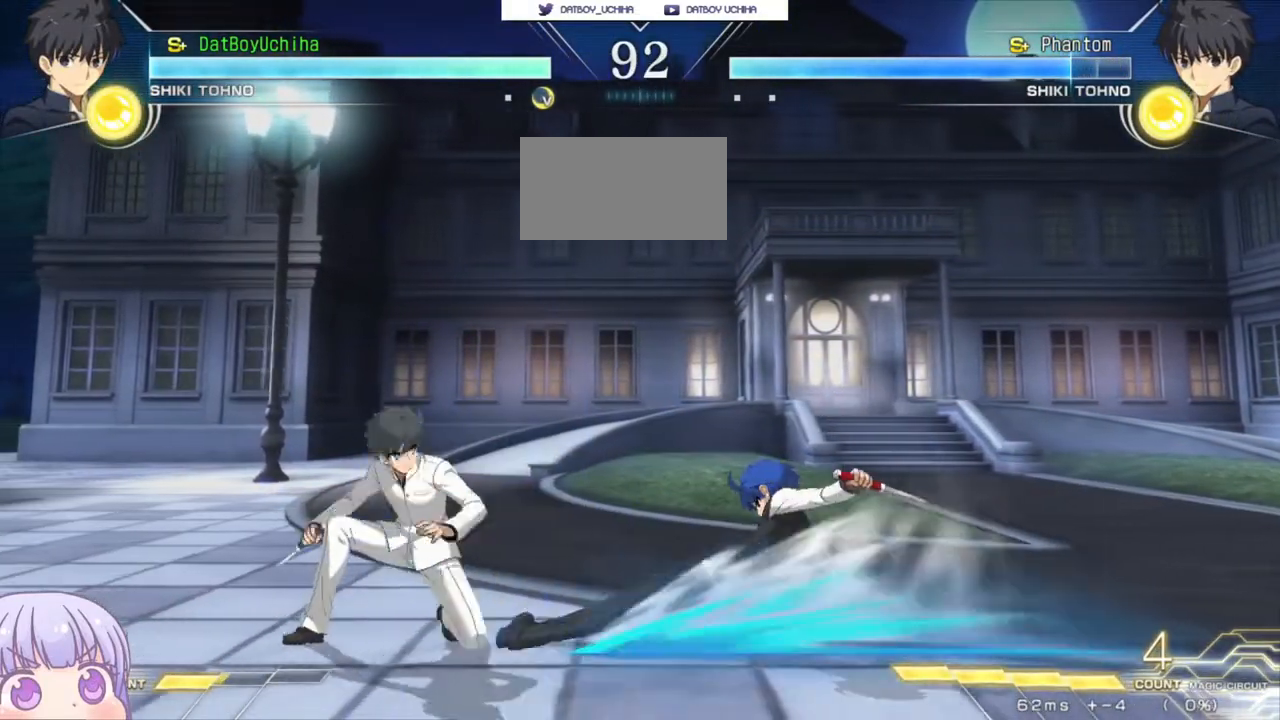
{"buttons": [], "left_stick": "center", "events": [[83, "left_stick", "center"], [233, "SQUARE", "down"], [267, "SQUARE", "up"]]}
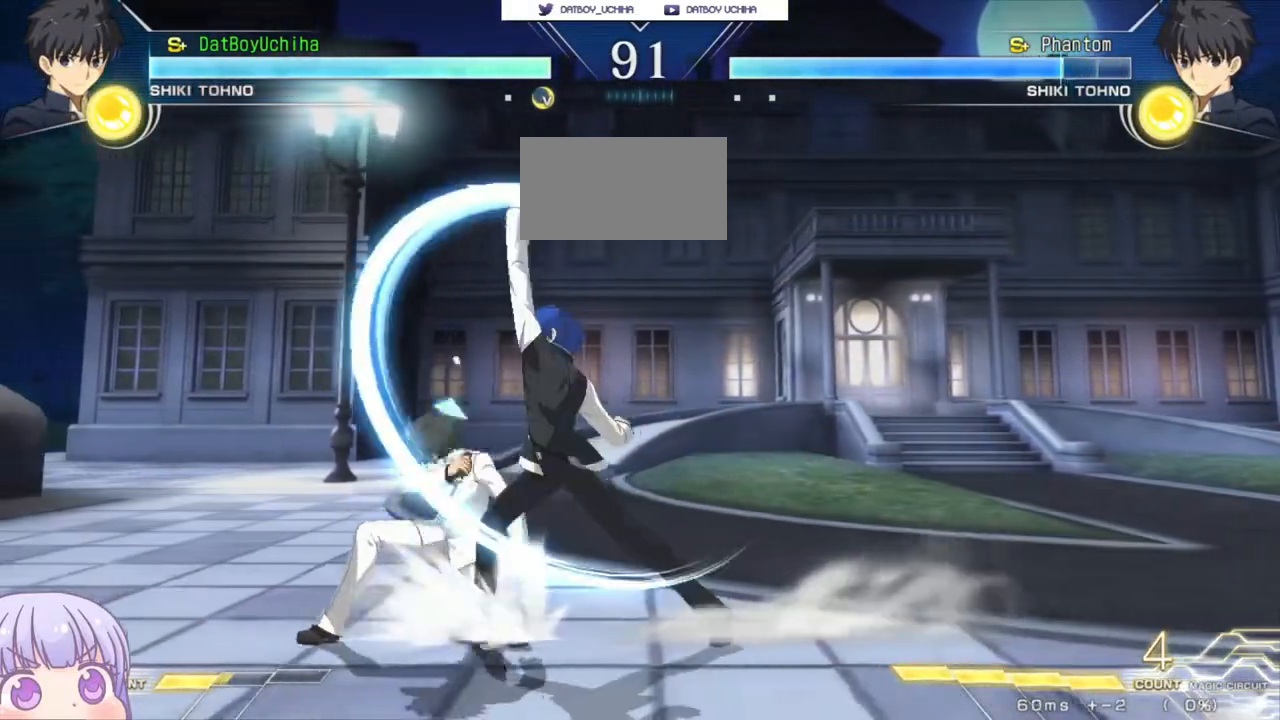
{"buttons": [], "left_stick": "center", "events": [[67, "R1", "down"], [67, "TRIANGLE", "down"], [100, "TRIANGLE", "up"], [117, "R1", "up"]]}